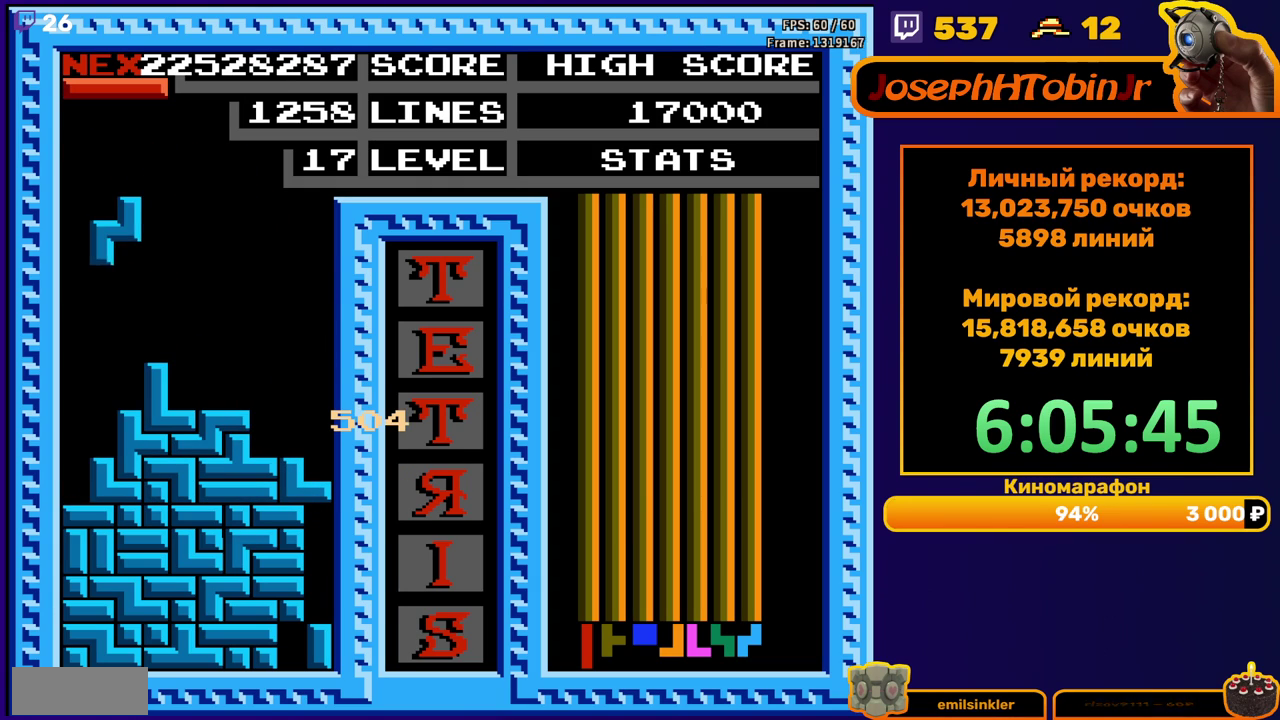
Gameplay with a controller (Nintendo layout); each line is a JSON object with the inputs held at the frame after it. "events" lists button and stick changes between this image and that frame as [ms after this image, input, new state], when the widget could be followed in between. Not read: L3 R3.
{"buttons": [], "events": [[250, "DPAD_LEFT", "up"], [400, "DPAD_DOWN", "down"], [483, "DPAD_DOWN", "up"]]}
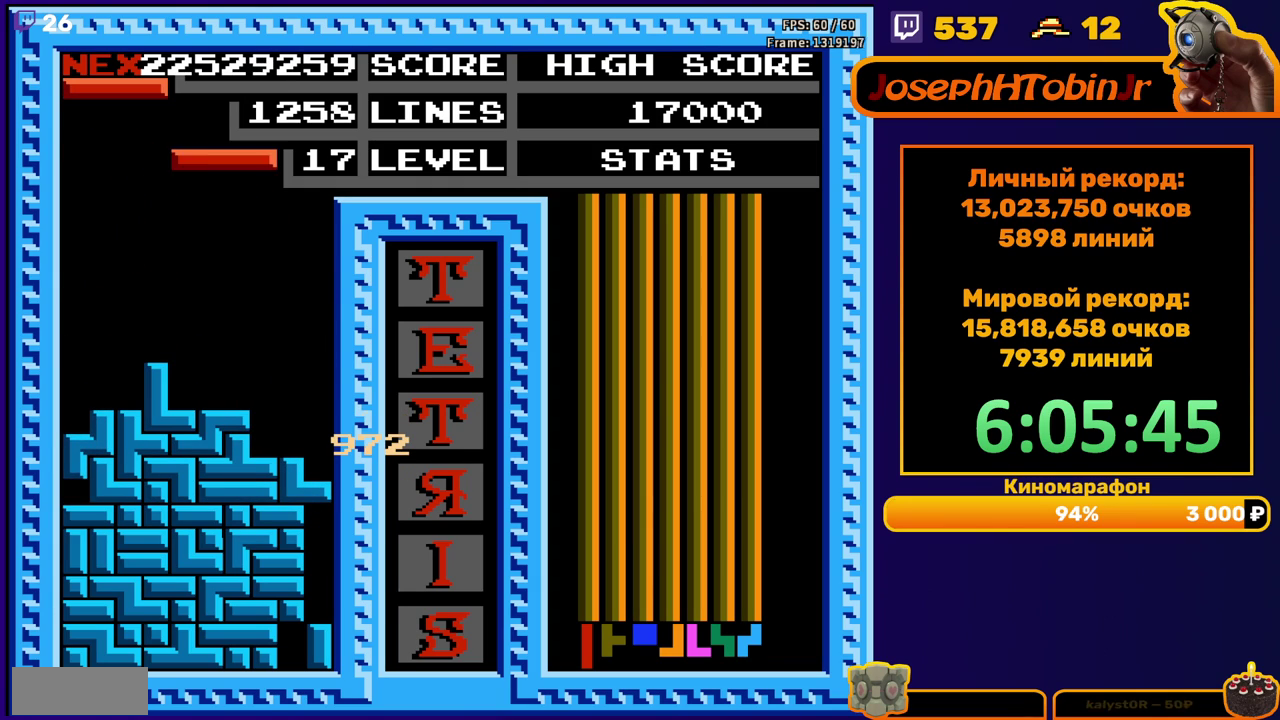
{"buttons": ["DPAD_RIGHT"], "events": [[67, "DPAD_RIGHT", "down"], [200, "B", "down"], [283, "B", "up"]]}
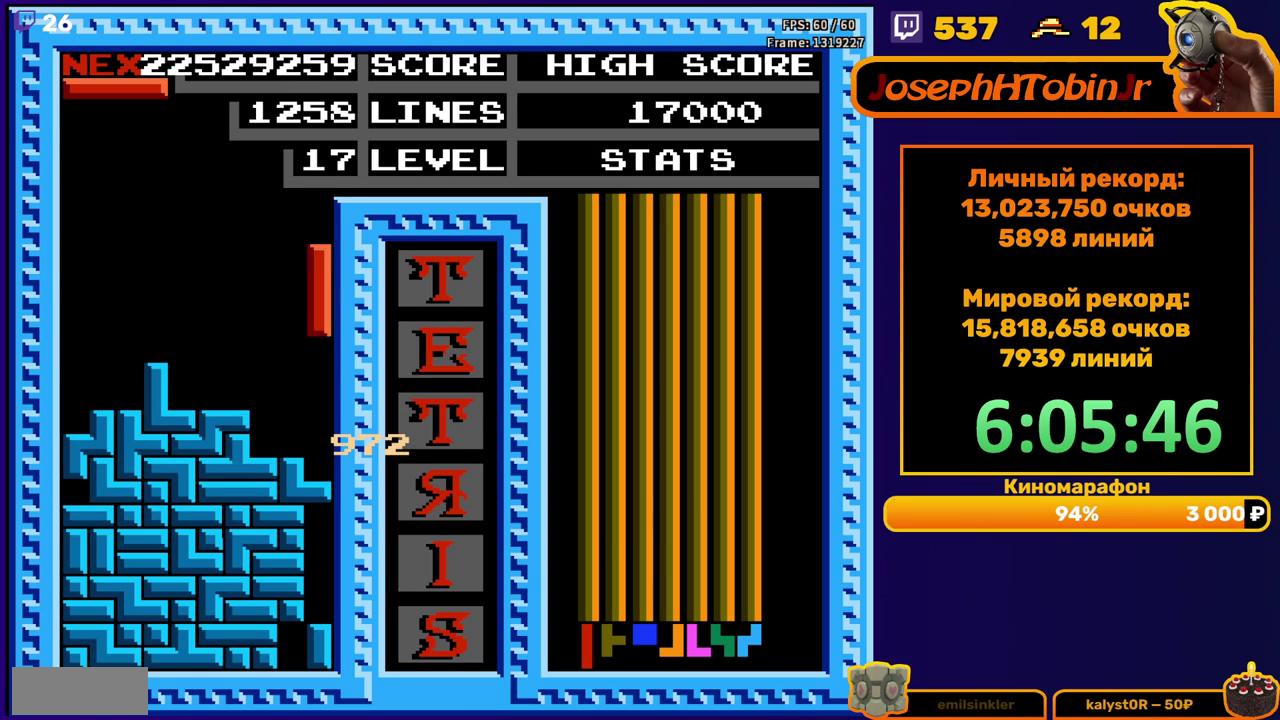
{"buttons": [], "events": [[100, "DPAD_RIGHT", "up"], [183, "DPAD_RIGHT", "down"], [267, "DPAD_RIGHT", "up"]]}
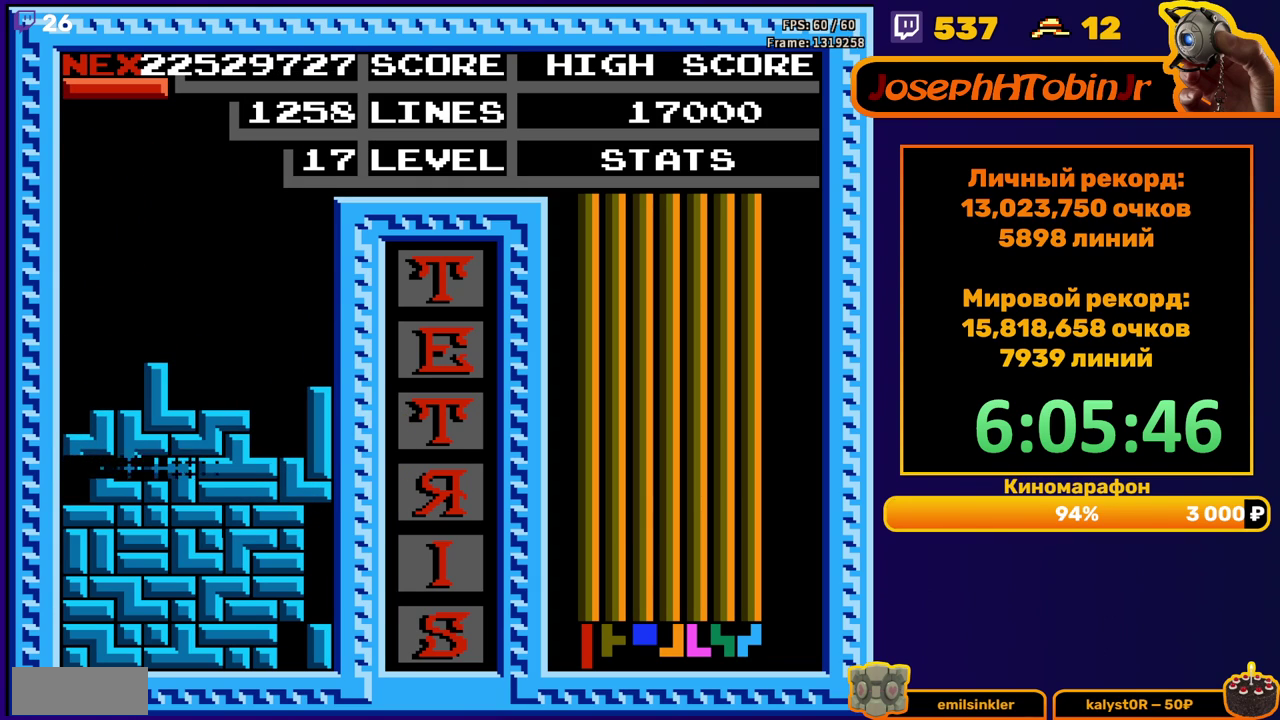
{"buttons": ["DPAD_RIGHT"], "events": [[417, "DPAD_RIGHT", "down"], [450, "B", "down"], [500, "B", "up"]]}
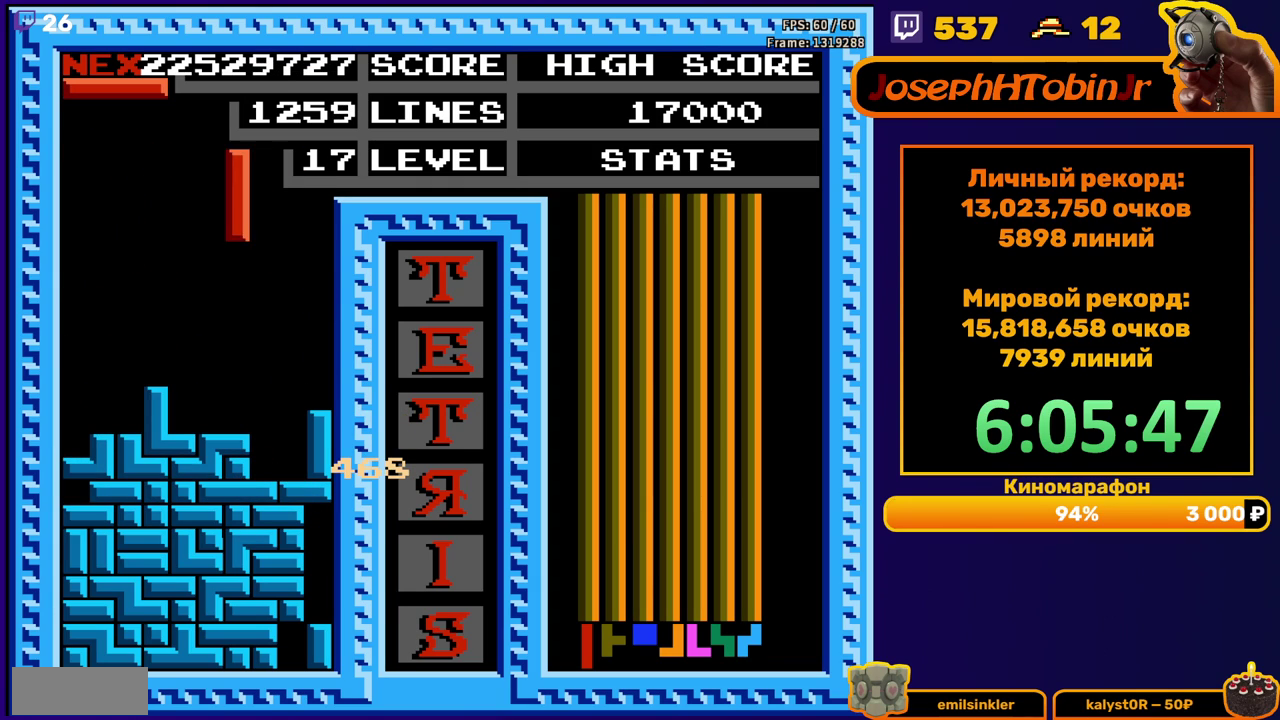
{"buttons": ["DPAD_DOWN"], "events": [[250, "DPAD_RIGHT", "up"], [350, "DPAD_DOWN", "down"]]}
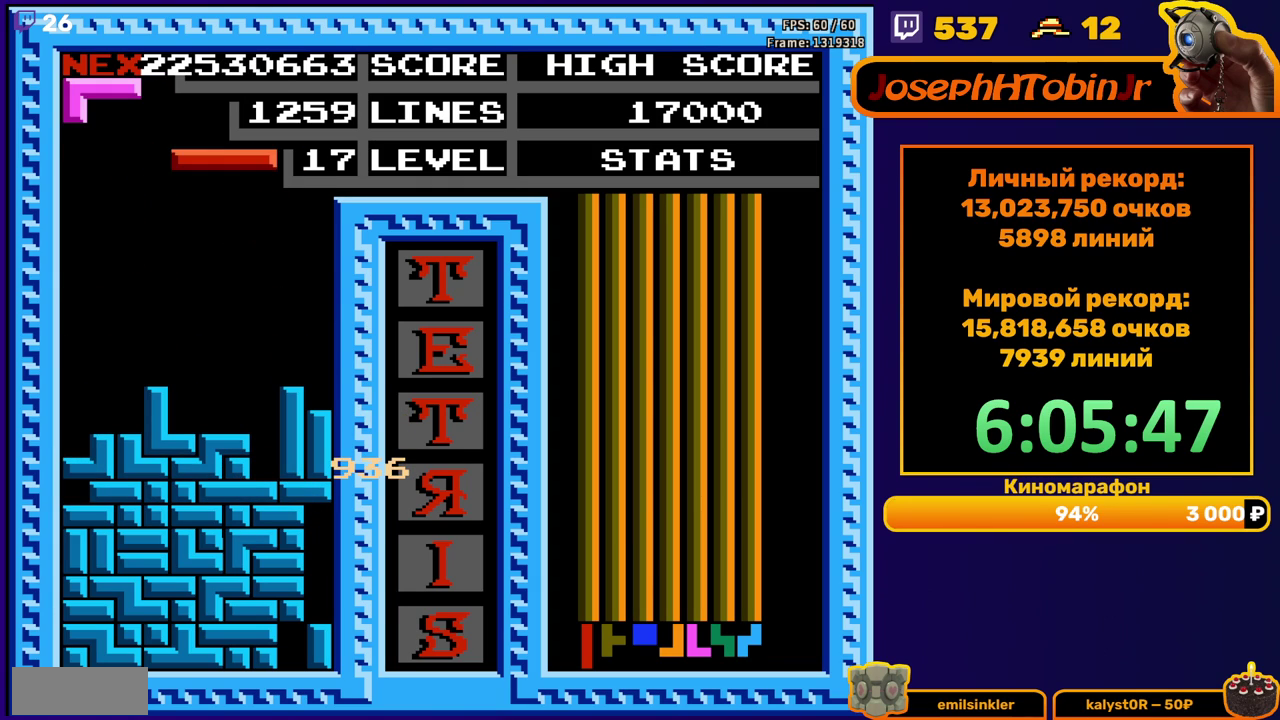
{"buttons": ["DPAD_DOWN"], "events": [[33, "DPAD_DOWN", "up"], [100, "DPAD_RIGHT", "down"], [117, "B", "down"], [167, "DPAD_RIGHT", "up"], [183, "B", "up"], [233, "DPAD_RIGHT", "down"], [333, "DPAD_RIGHT", "up"], [417, "DPAD_DOWN", "down"]]}
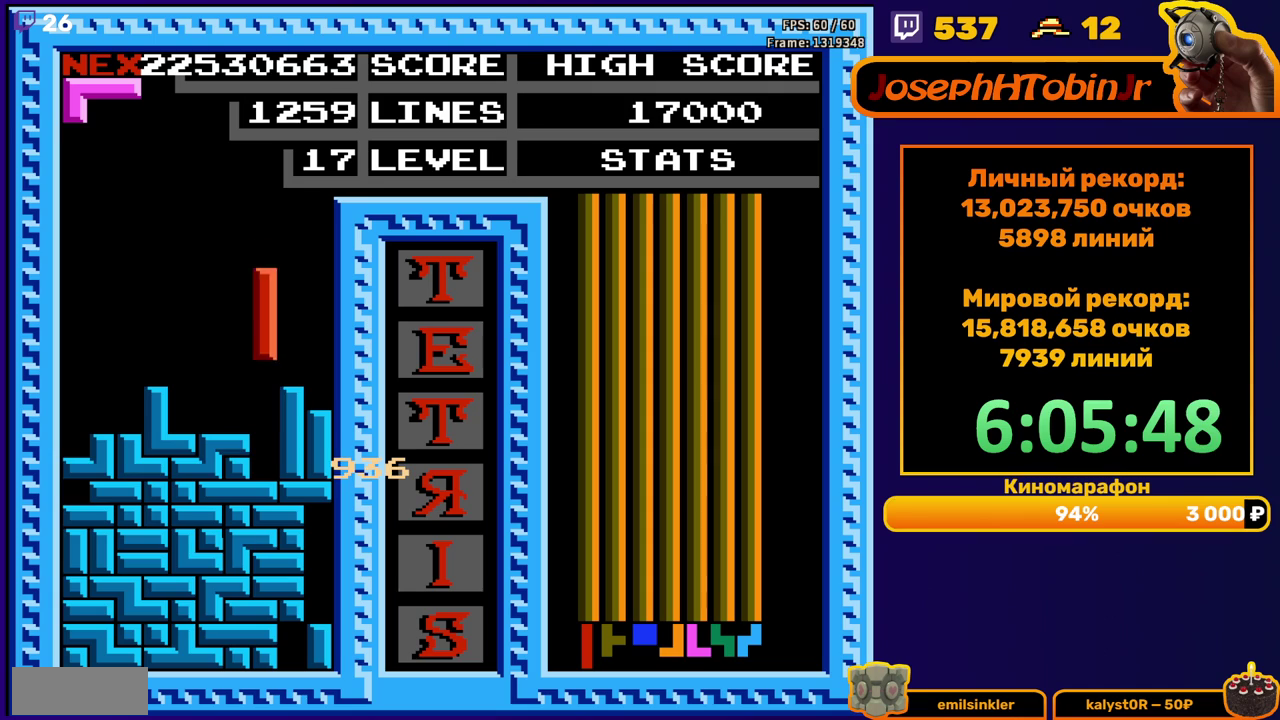
{"buttons": [], "events": [[217, "DPAD_DOWN", "up"]]}
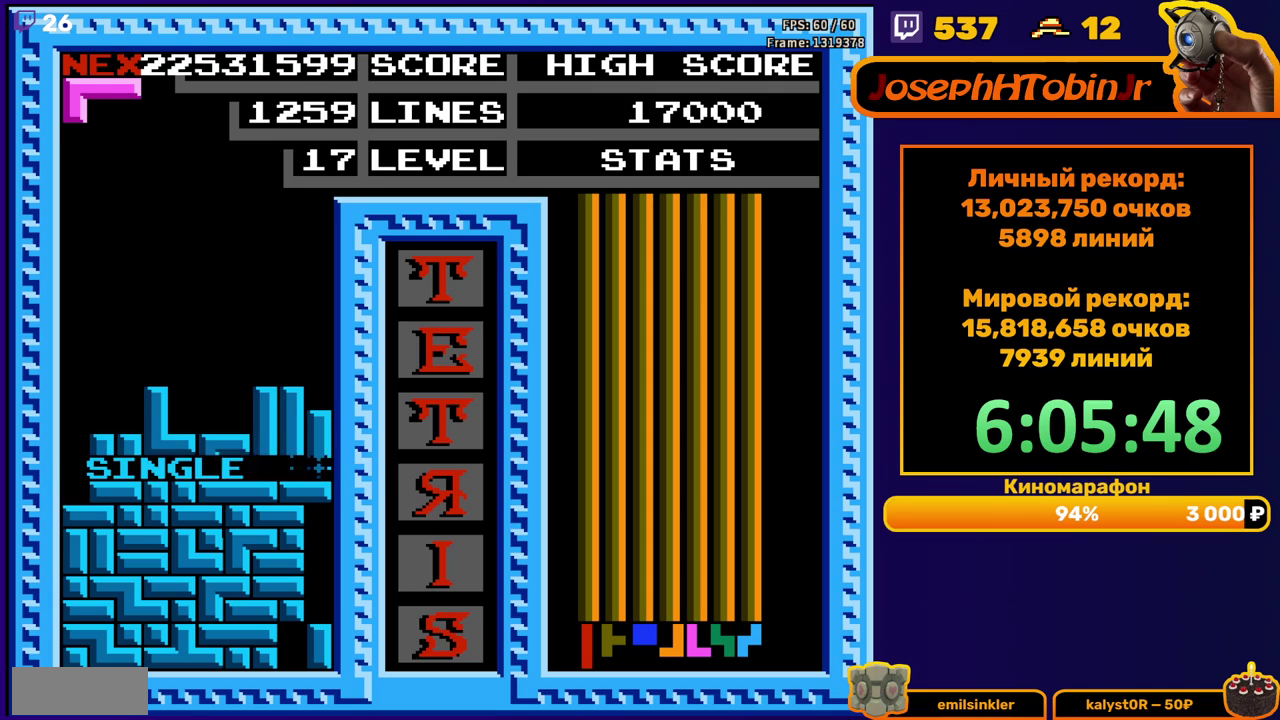
{"buttons": [], "events": [[300, "A", "down"], [400, "A", "up"]]}
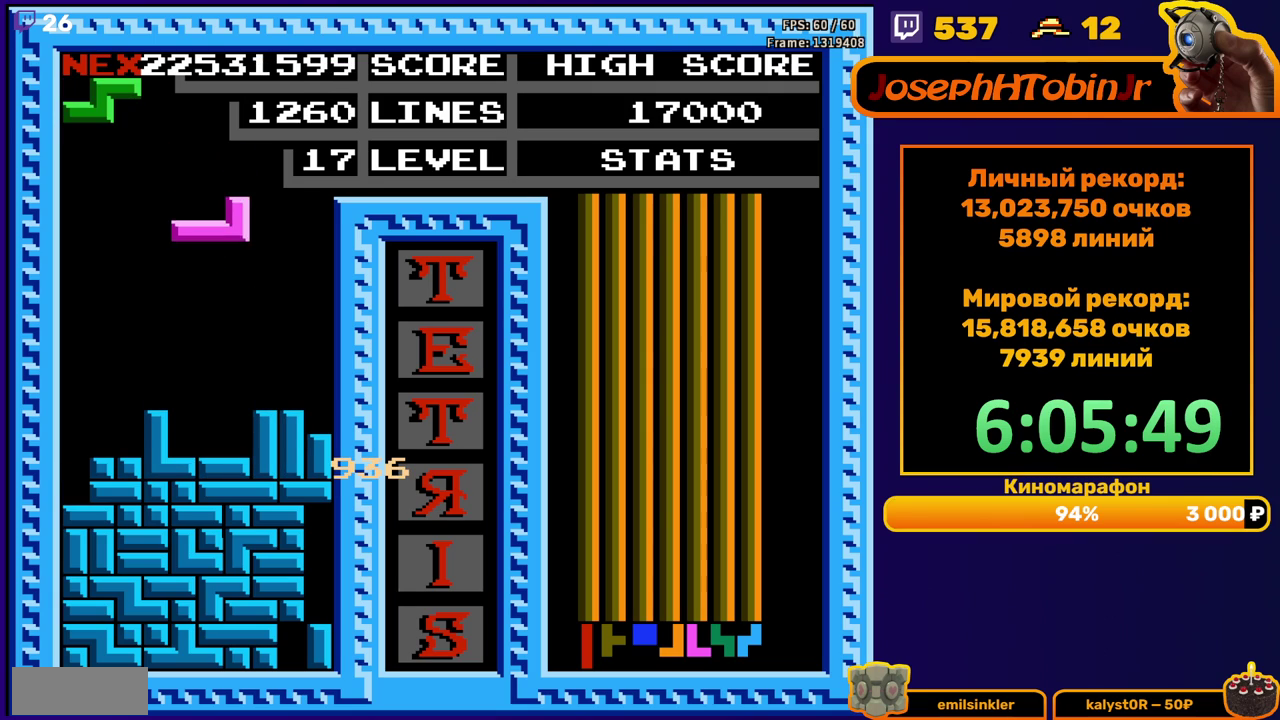
{"buttons": [], "events": [[33, "DPAD_DOWN", "down"], [300, "DPAD_DOWN", "up"]]}
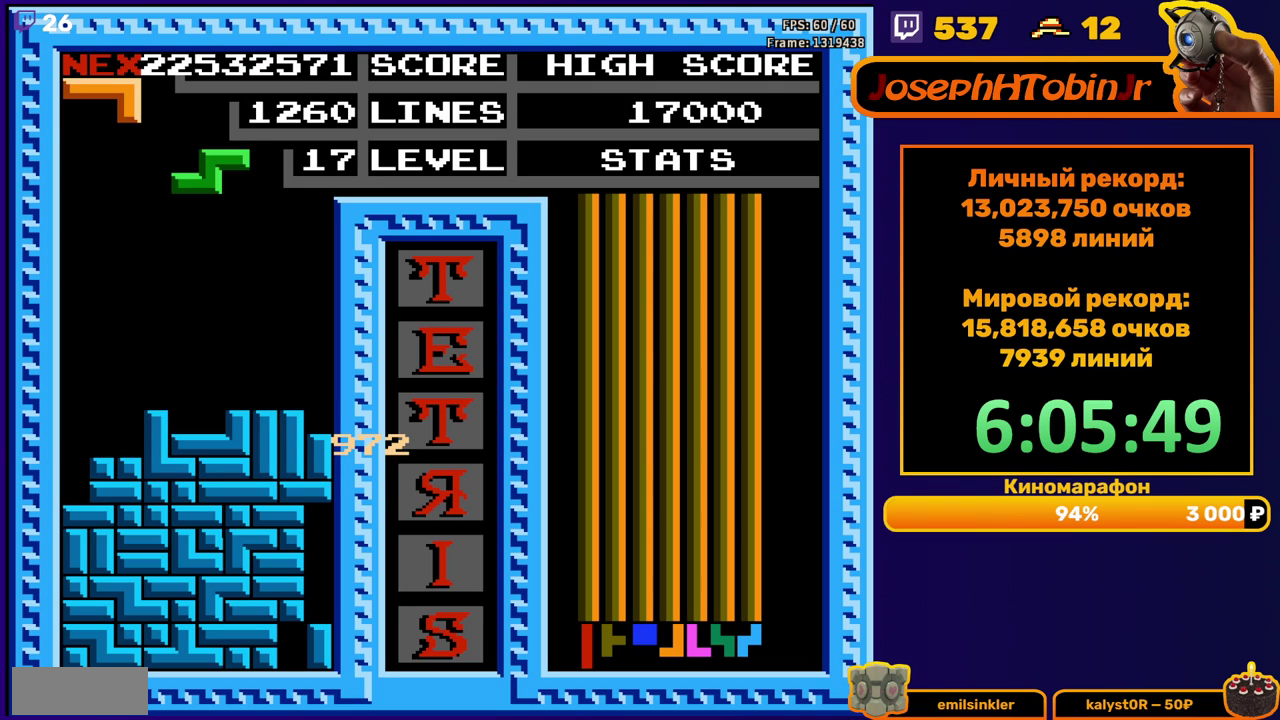
{"buttons": ["B", "DPAD_LEFT"], "events": [[50, "DPAD_DOWN", "down"], [300, "DPAD_DOWN", "up"], [350, "DPAD_LEFT", "down"], [417, "B", "down"]]}
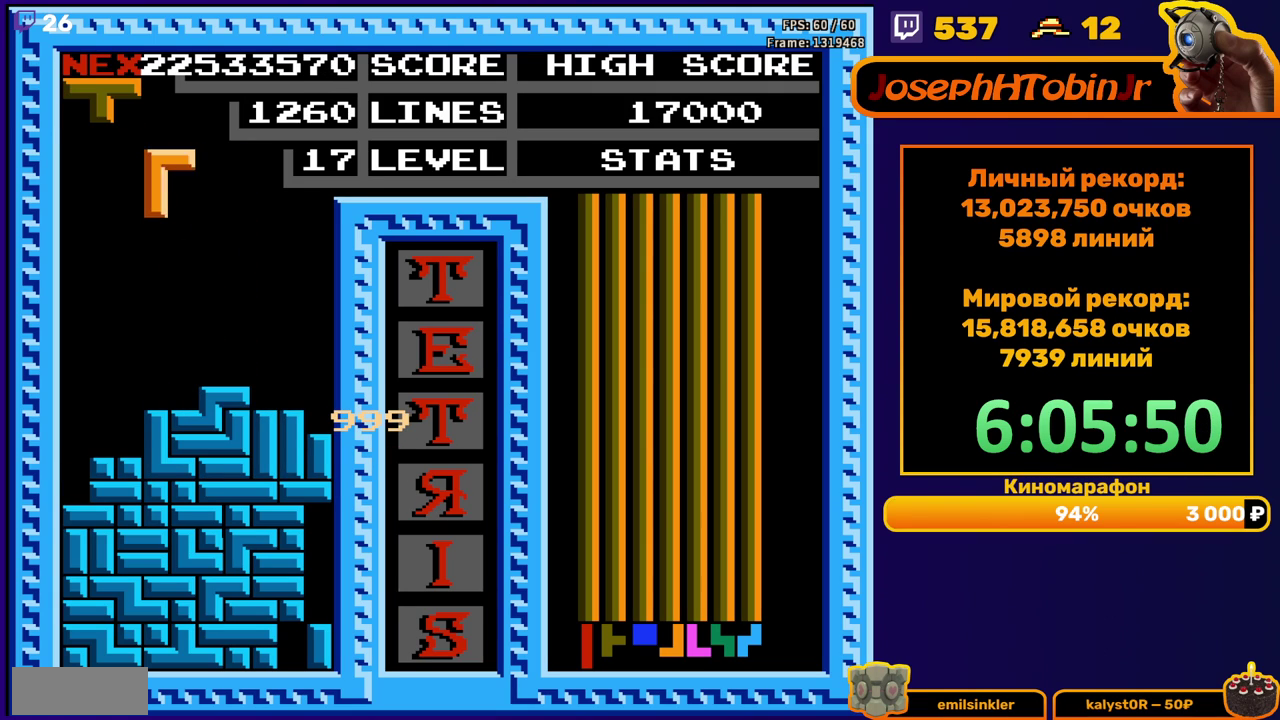
{"buttons": ["DPAD_DOWN"], "events": [[17, "B", "up"], [367, "DPAD_DOWN", "down"], [367, "DPAD_LEFT", "up"]]}
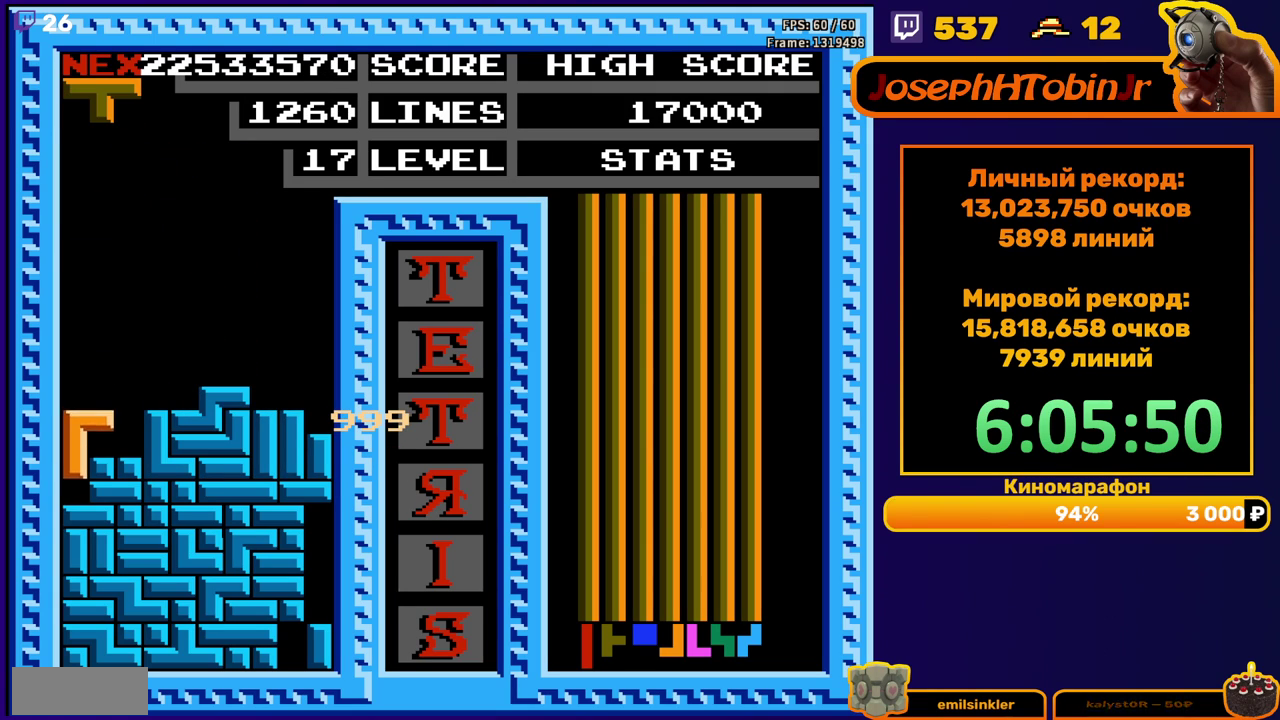
{"buttons": [], "events": [[83, "DPAD_DOWN", "up"]]}
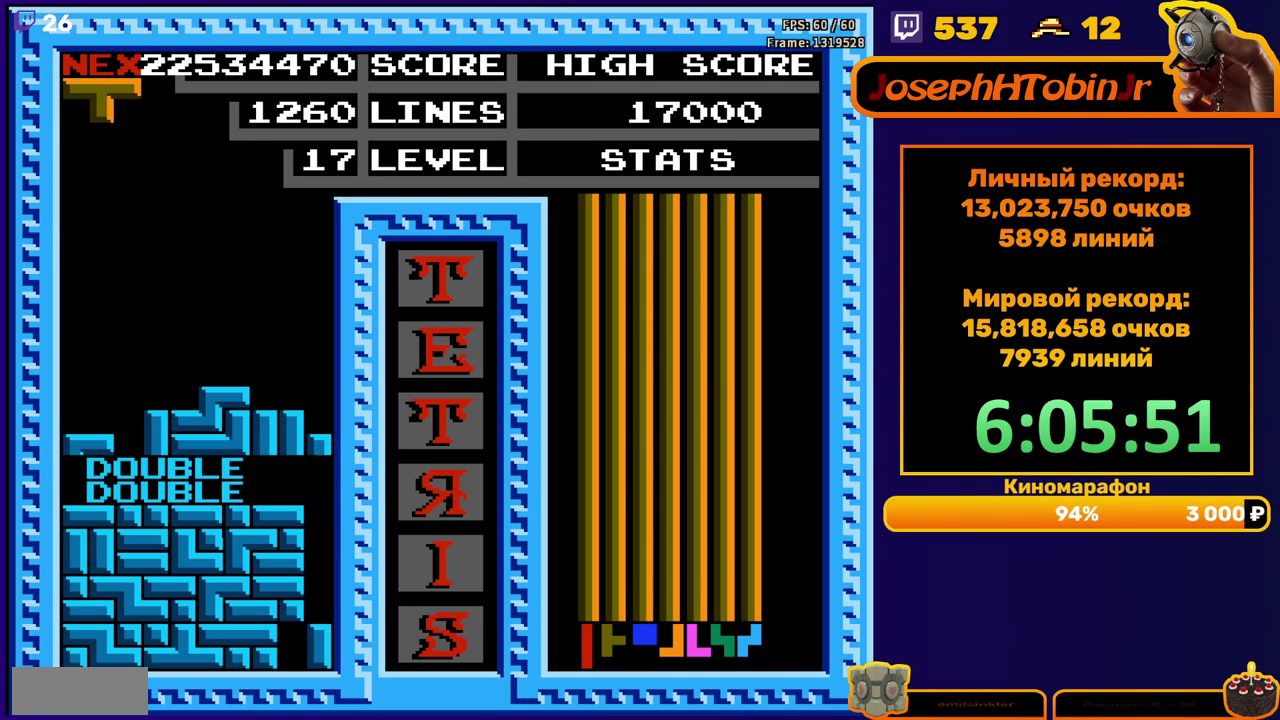
{"buttons": ["DPAD_DOWN"], "events": [[50, "DPAD_LEFT", "down"], [117, "A", "down"], [200, "A", "up"], [400, "DPAD_LEFT", "up"], [467, "DPAD_DOWN", "down"]]}
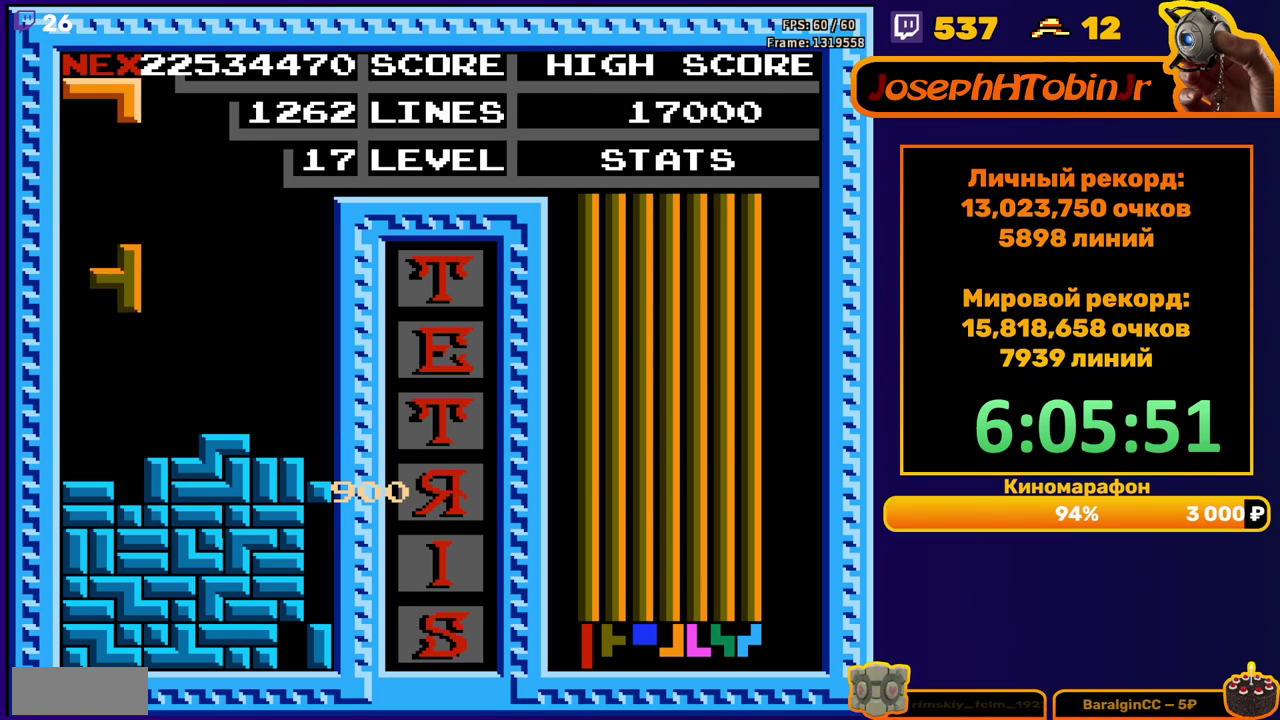
{"buttons": [], "events": [[217, "DPAD_DOWN", "up"]]}
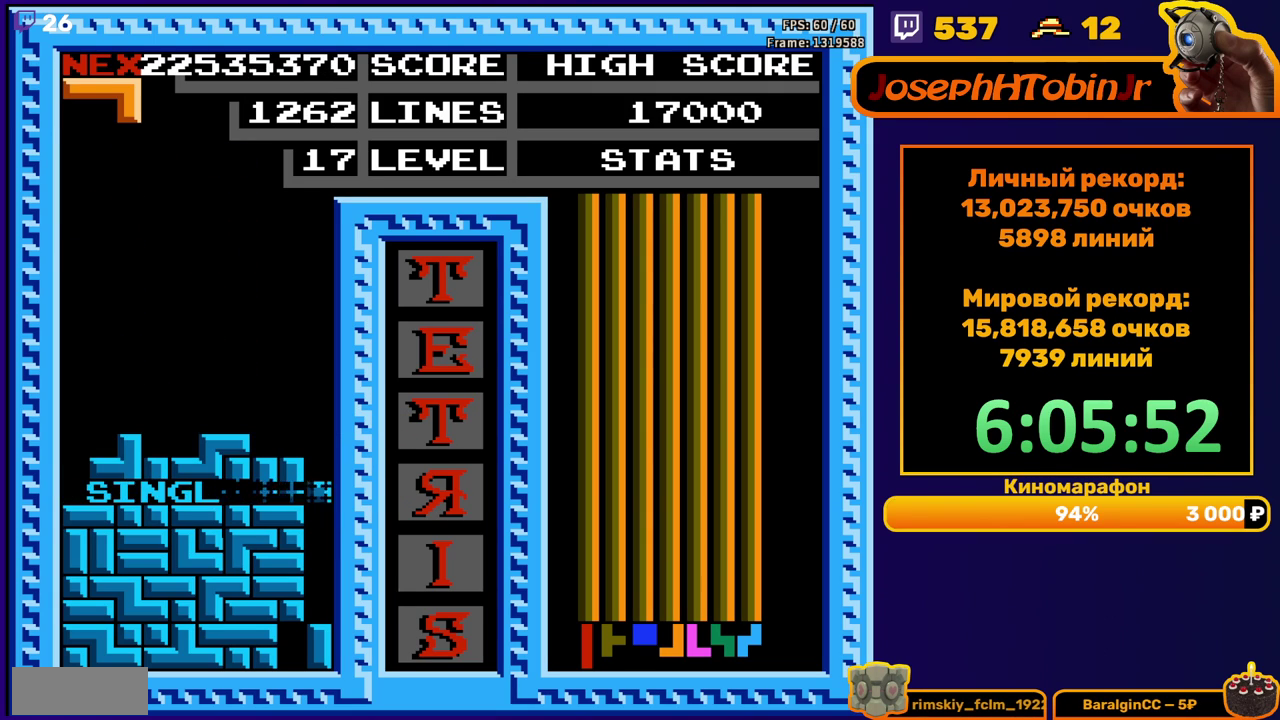
{"buttons": ["DPAD_DOWN"], "events": [[183, "DPAD_LEFT", "down"], [217, "A", "down"], [250, "DPAD_LEFT", "up"], [300, "A", "up"], [450, "DPAD_DOWN", "down"]]}
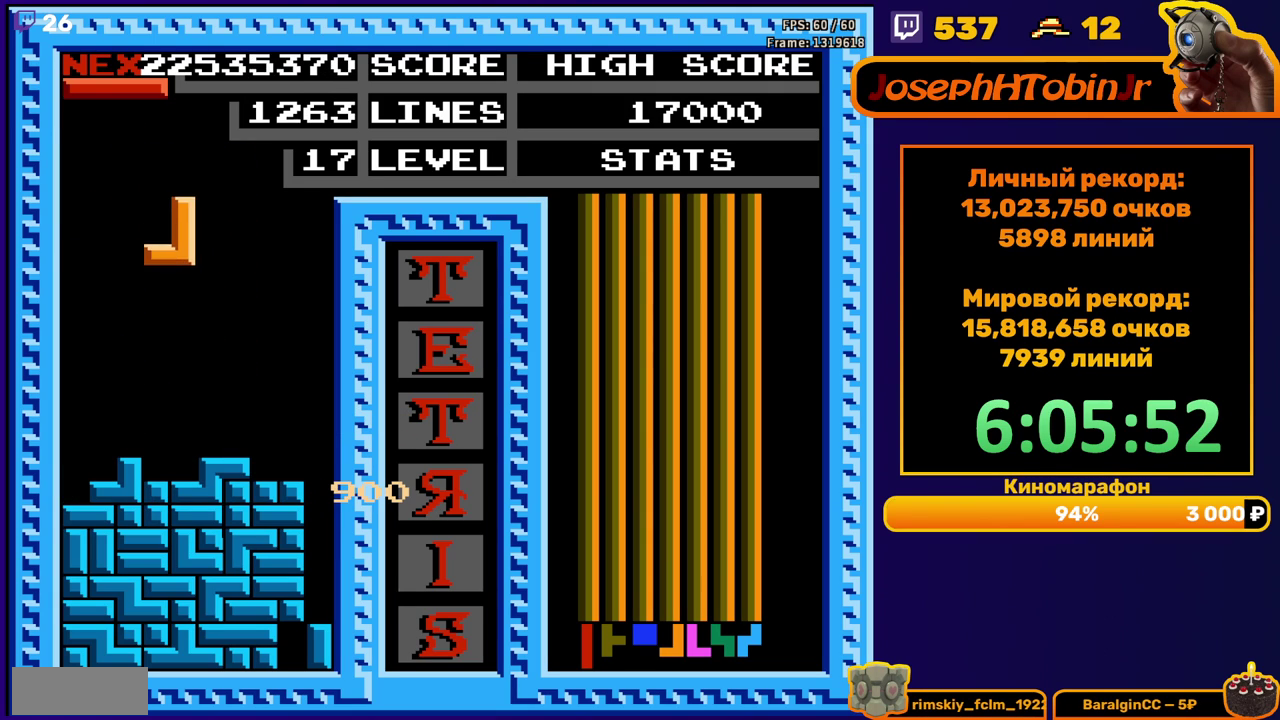
{"buttons": ["DPAD_RIGHT"], "events": [[233, "DPAD_DOWN", "up"], [300, "DPAD_RIGHT", "down"], [317, "A", "down"], [417, "A", "up"]]}
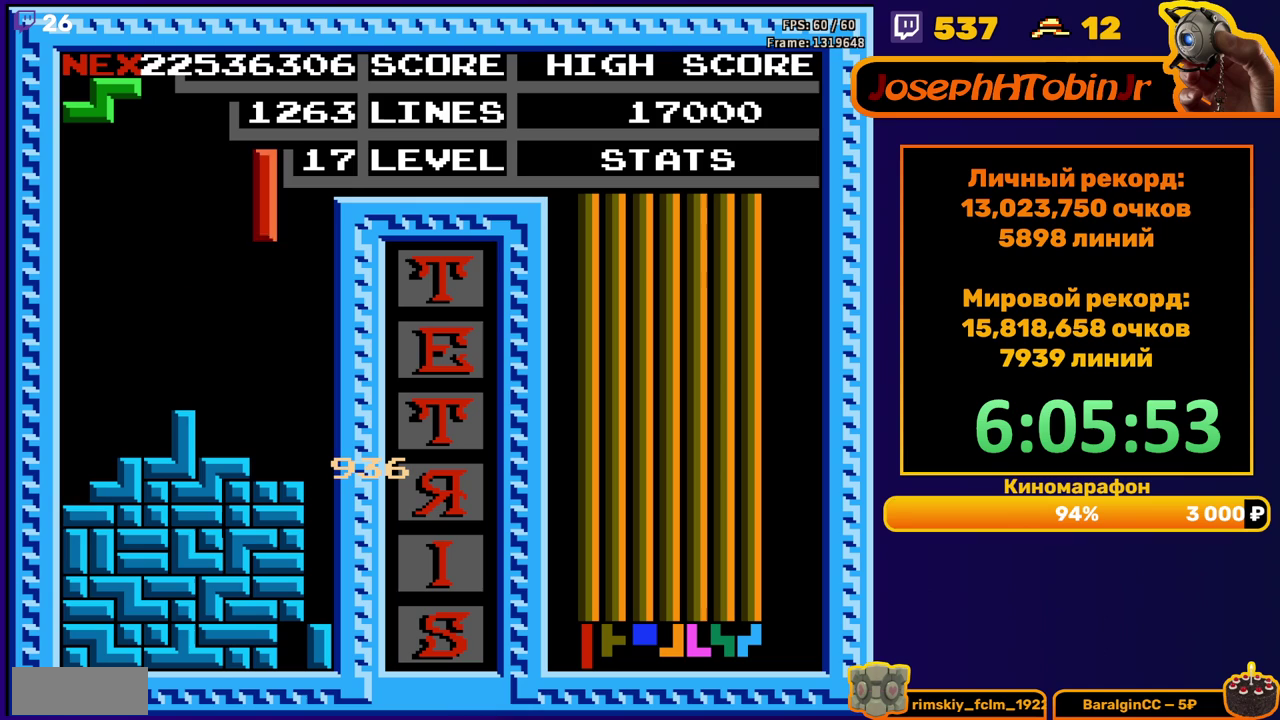
{"buttons": ["DPAD_DOWN"], "events": [[250, "DPAD_RIGHT", "up"], [267, "DPAD_DOWN", "down"]]}
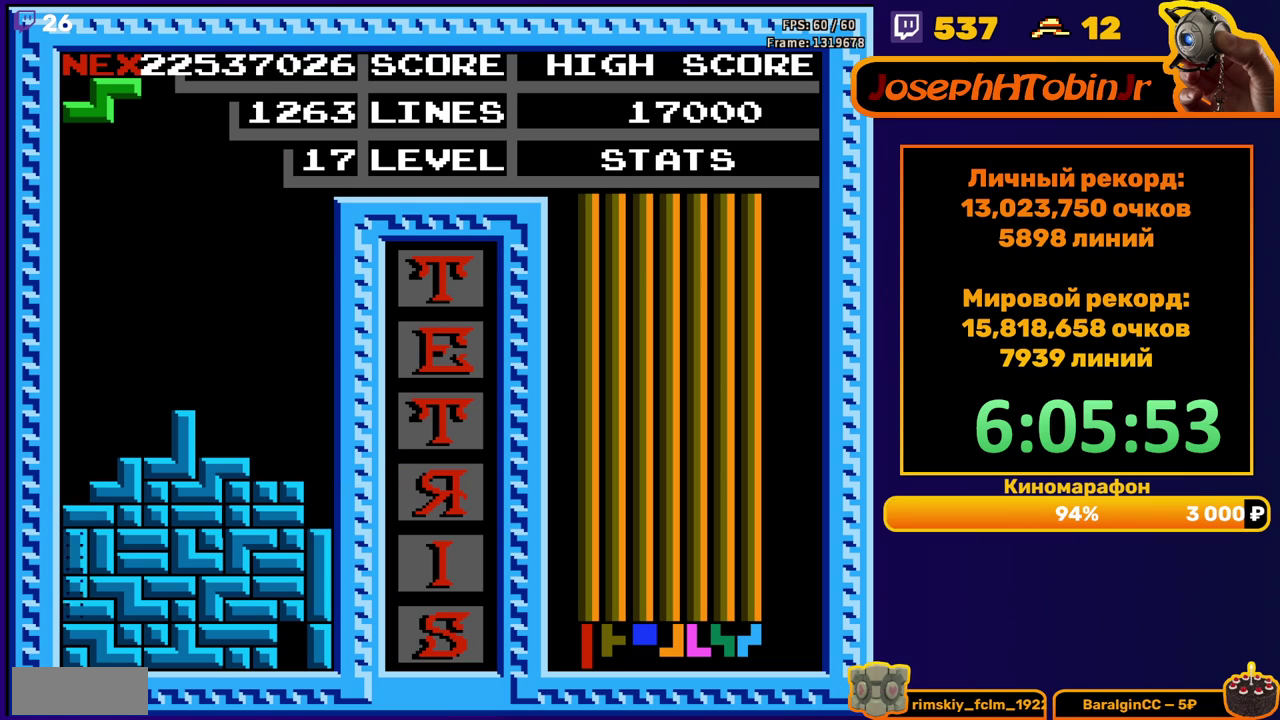
{"buttons": [], "events": [[100, "DPAD_DOWN", "up"]]}
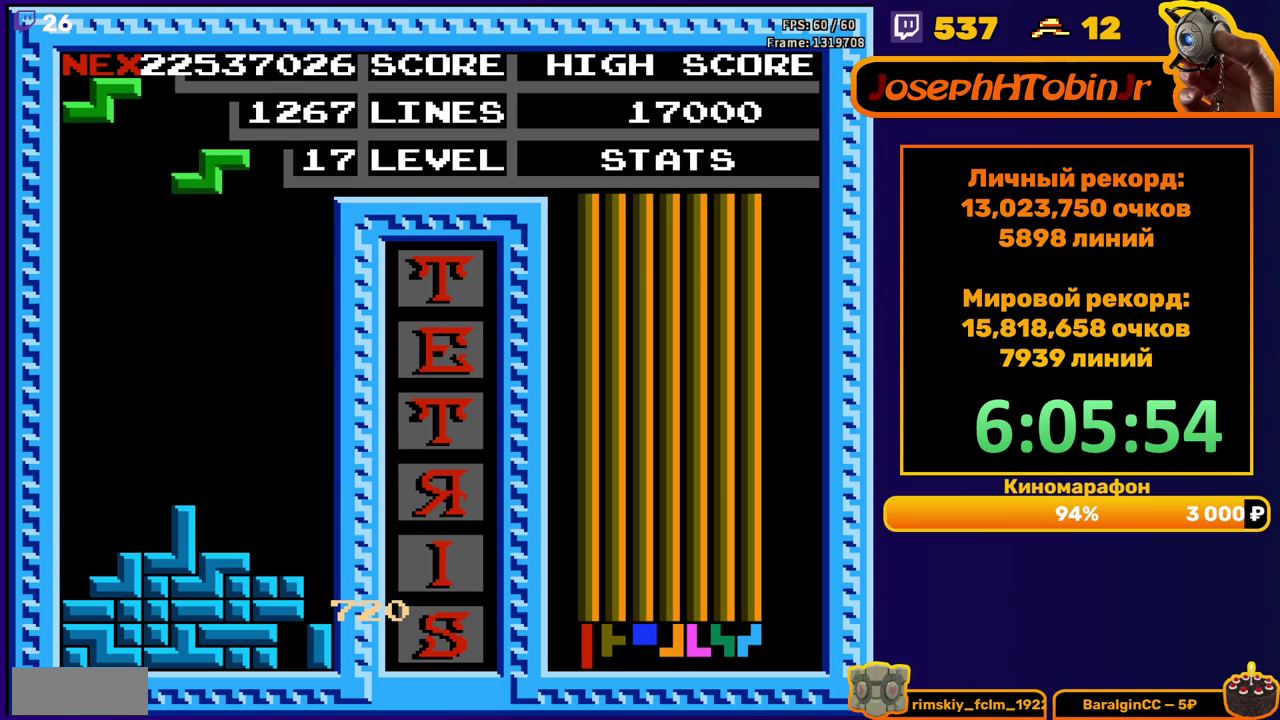
{"buttons": ["DPAD_DOWN"], "events": [[17, "A", "down"], [17, "DPAD_RIGHT", "down"], [100, "DPAD_RIGHT", "up"], [117, "A", "up"], [167, "DPAD_RIGHT", "down"], [250, "DPAD_RIGHT", "up"], [367, "DPAD_DOWN", "down"]]}
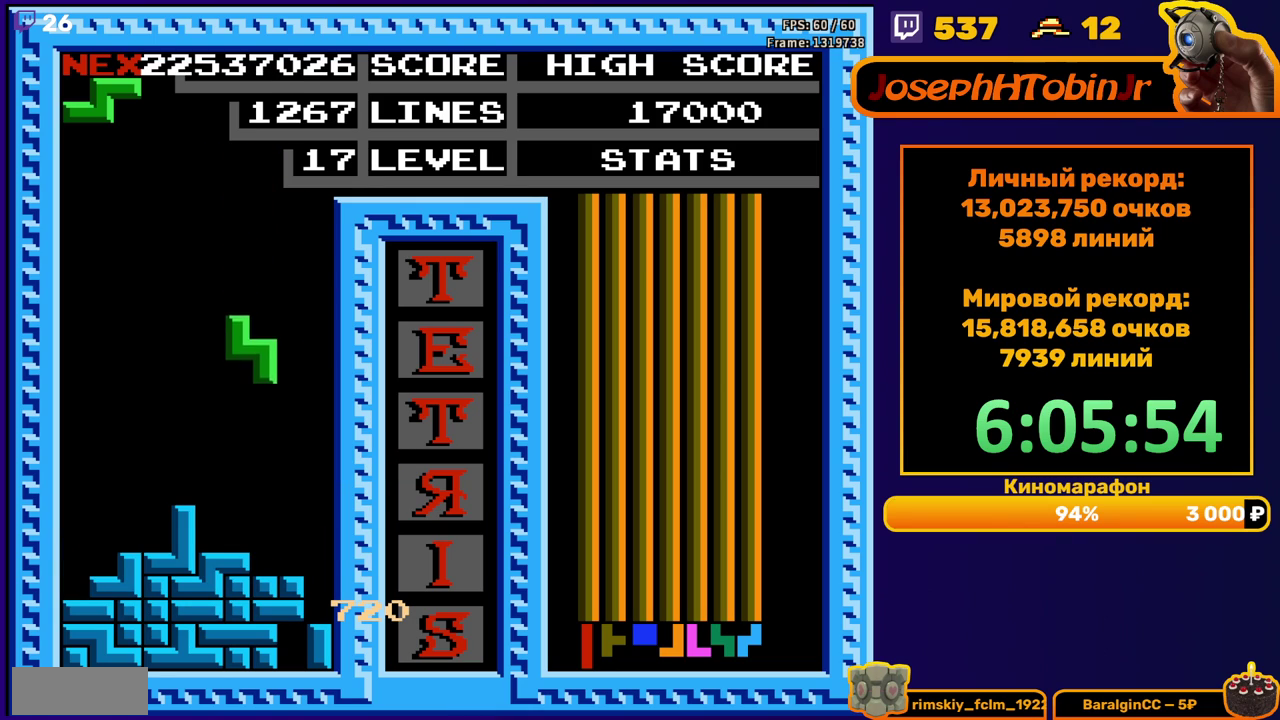
{"buttons": [], "events": [[183, "DPAD_DOWN", "up"], [250, "A", "down"], [250, "DPAD_RIGHT", "down"], [300, "DPAD_RIGHT", "up"], [350, "A", "up"], [350, "DPAD_RIGHT", "down"], [433, "DPAD_RIGHT", "up"]]}
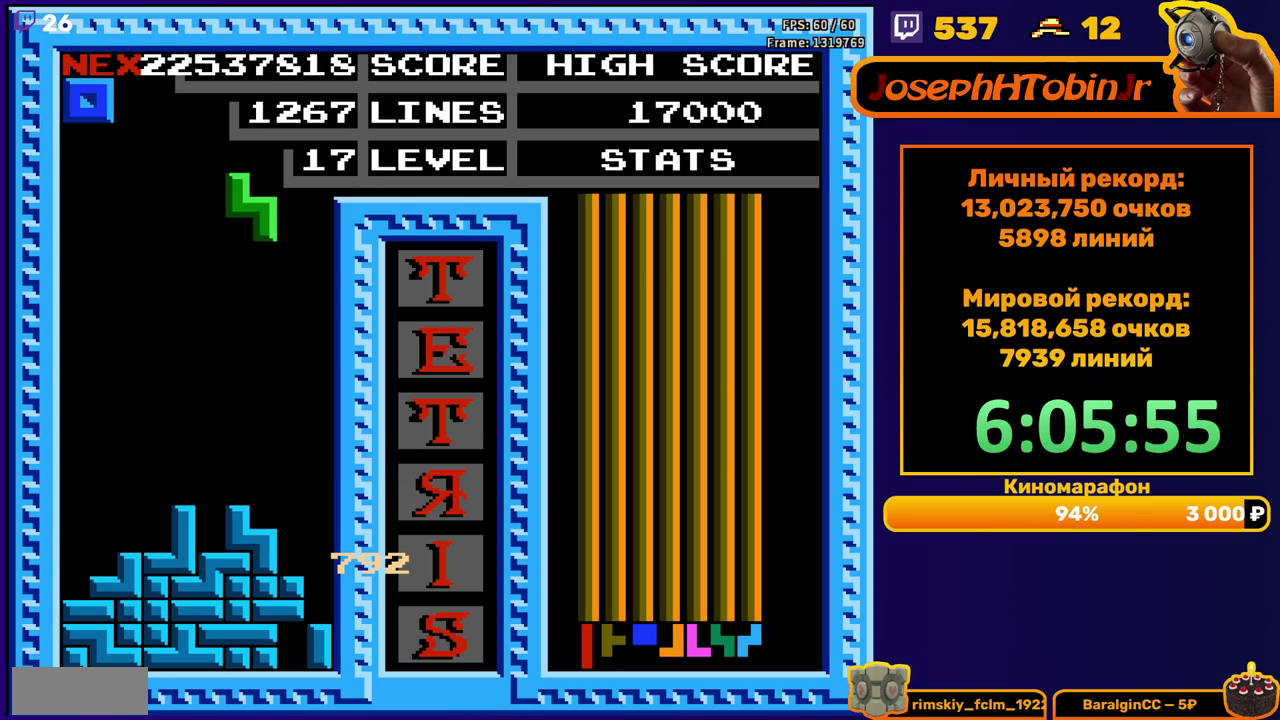
{"buttons": [], "events": [[50, "DPAD_DOWN", "down"], [350, "DPAD_DOWN", "up"], [417, "DPAD_LEFT", "down"], [500, "DPAD_LEFT", "up"]]}
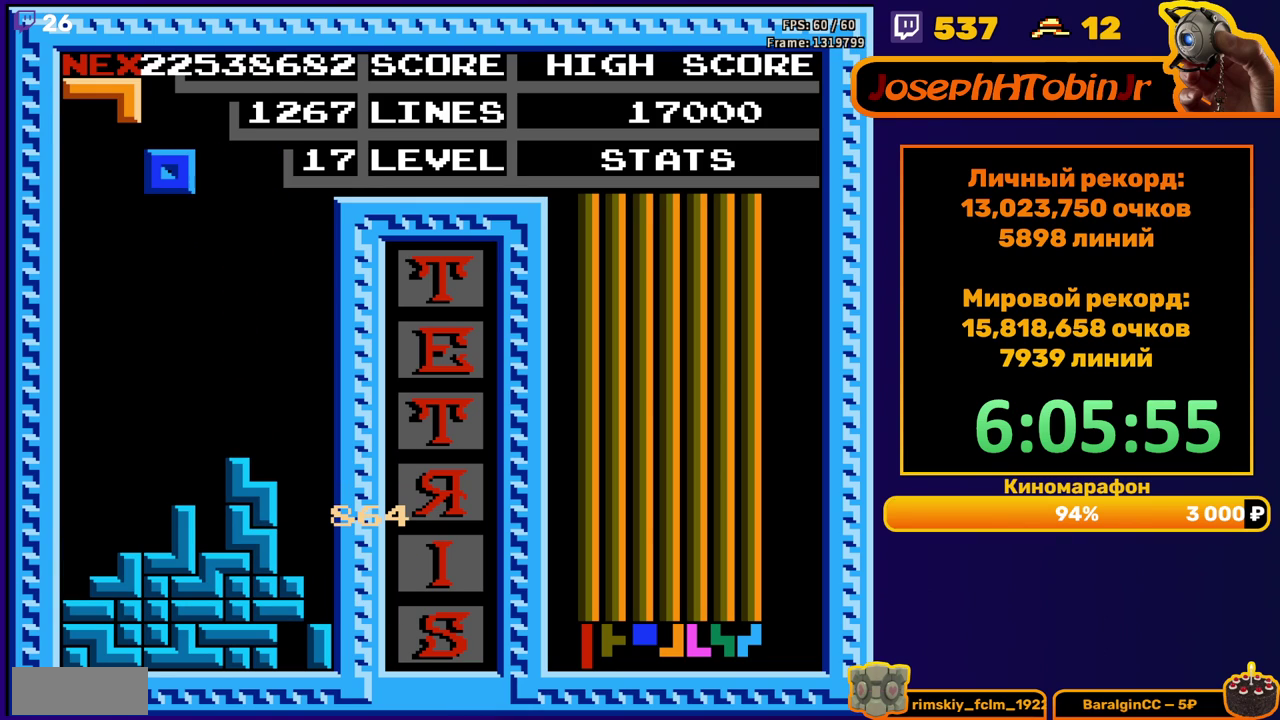
{"buttons": [], "events": [[50, "DPAD_LEFT", "down"], [117, "DPAD_LEFT", "up"], [200, "DPAD_DOWN", "down"], [500, "DPAD_DOWN", "up"]]}
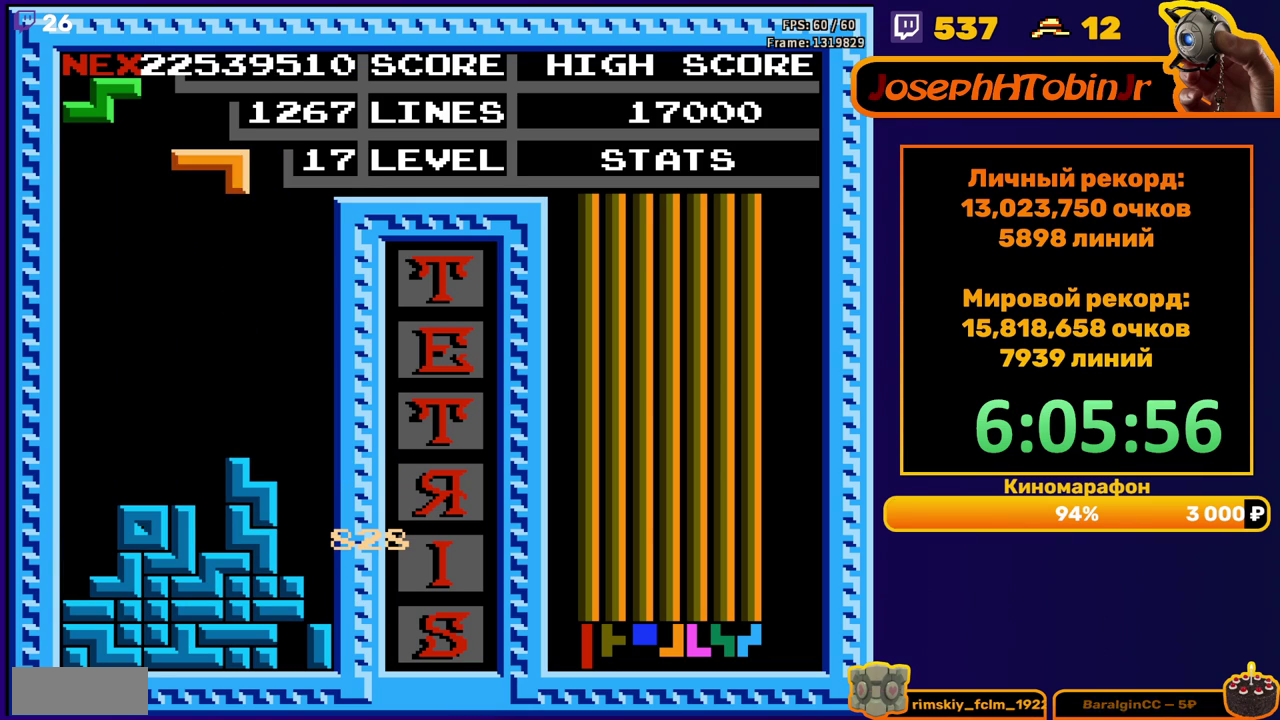
{"buttons": ["DPAD_DOWN"], "events": [[83, "DPAD_LEFT", "down"], [150, "A", "down"], [167, "DPAD_LEFT", "up"], [233, "DPAD_LEFT", "down"], [250, "A", "up"], [300, "DPAD_LEFT", "up"], [417, "DPAD_DOWN", "down"]]}
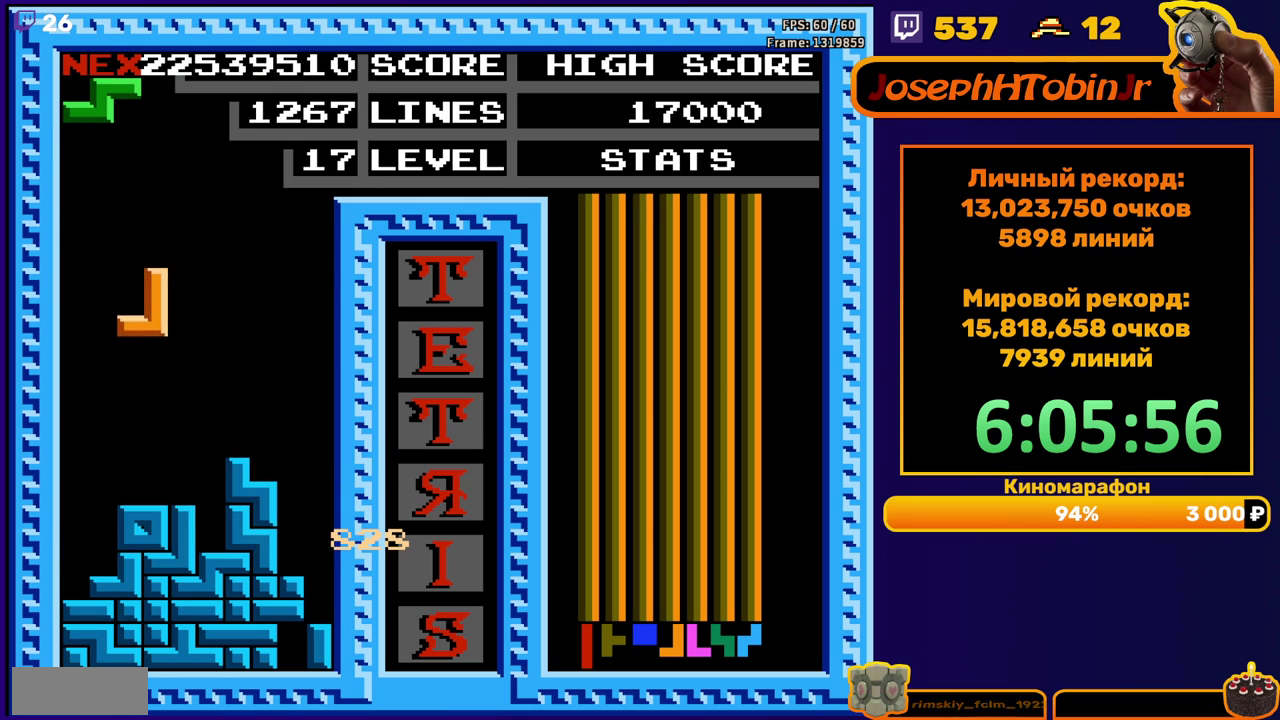
{"buttons": [], "events": [[167, "DPAD_DOWN", "up"], [233, "A", "down"], [233, "DPAD_RIGHT", "down"], [300, "DPAD_RIGHT", "up"], [317, "A", "up"], [350, "DPAD_RIGHT", "down"], [417, "DPAD_RIGHT", "up"]]}
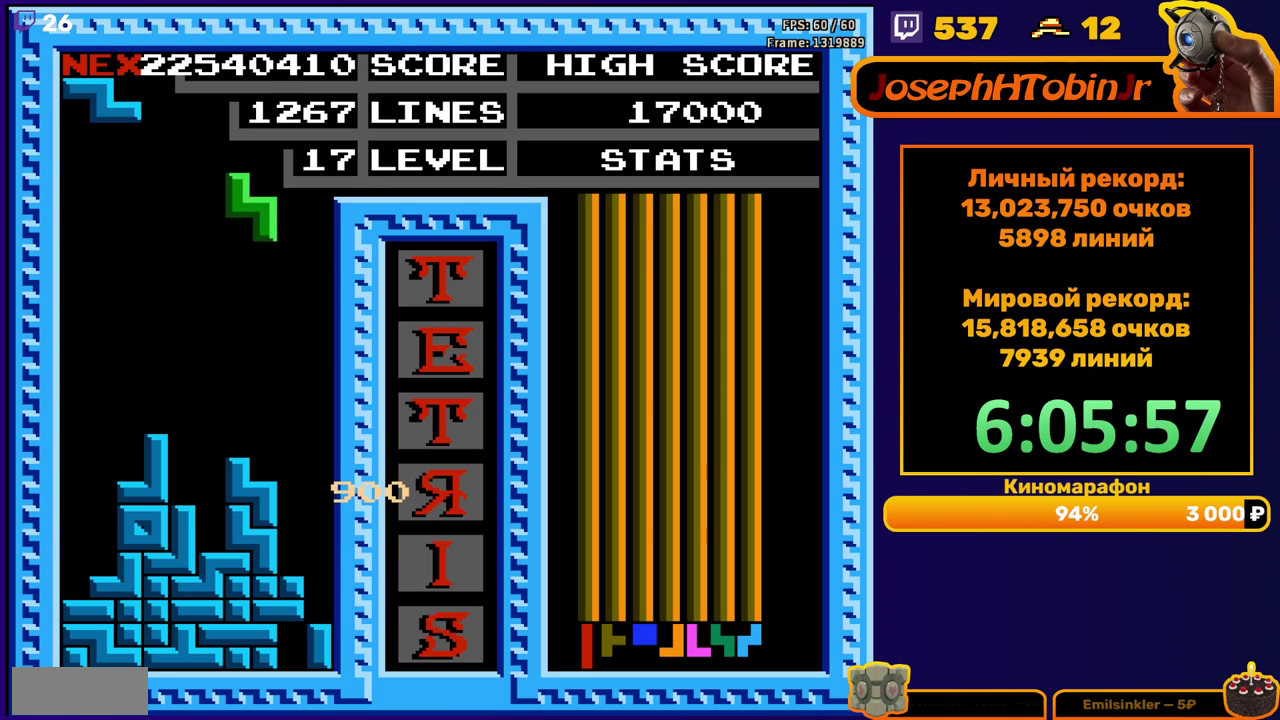
{"buttons": ["DPAD_LEFT"], "events": [[50, "DPAD_DOWN", "down"], [283, "DPAD_DOWN", "up"], [350, "DPAD_LEFT", "down"], [367, "A", "down"], [450, "A", "up"]]}
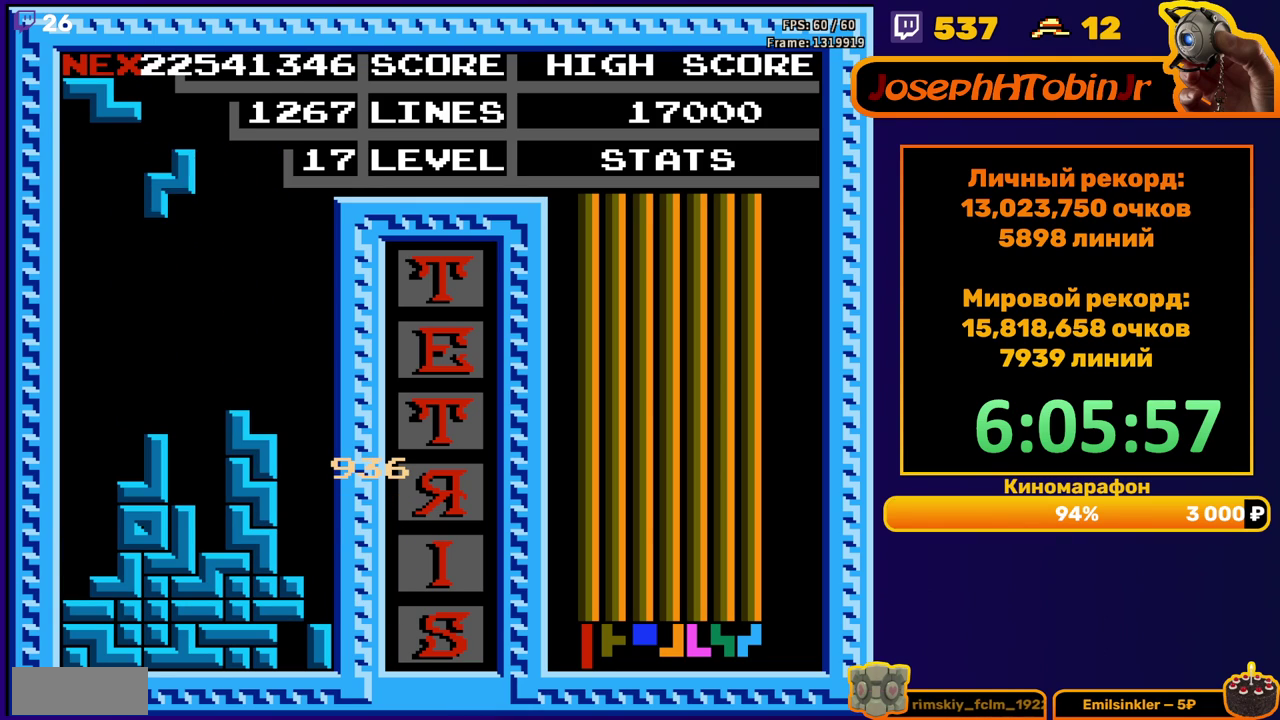
{"buttons": ["DPAD_DOWN"], "events": [[283, "DPAD_LEFT", "up"], [300, "DPAD_DOWN", "down"]]}
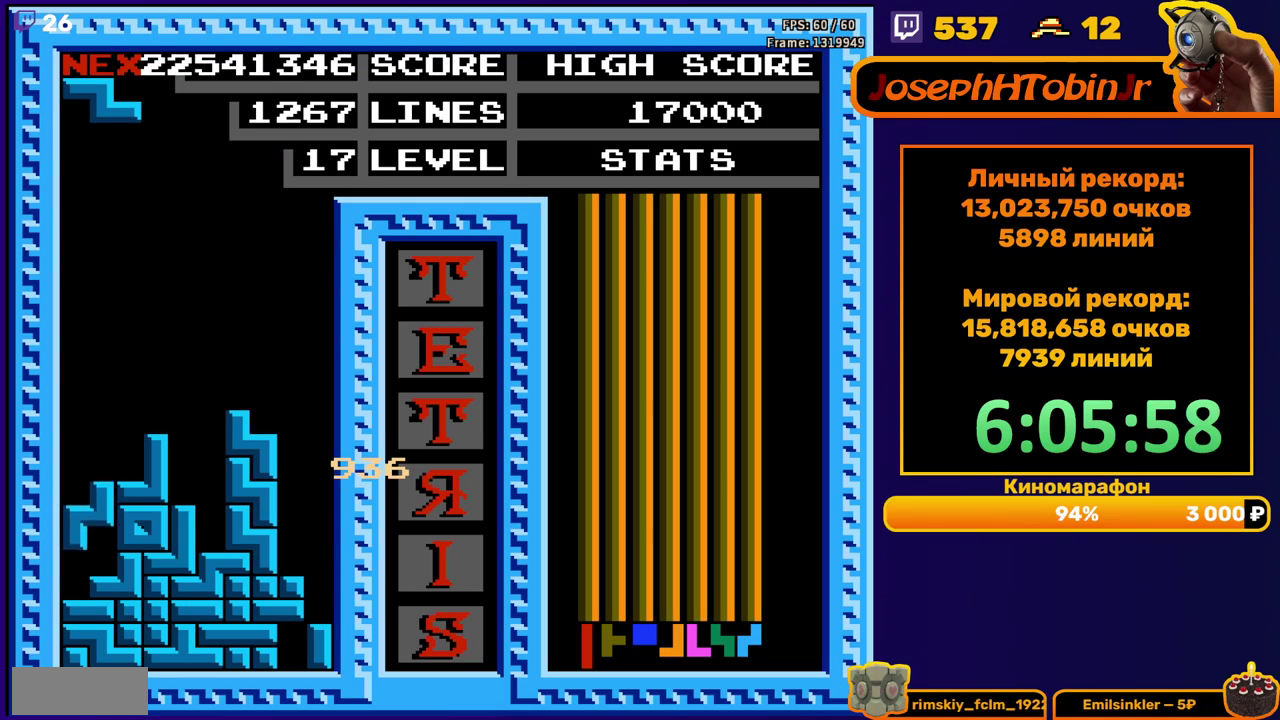
{"buttons": ["DPAD_LEFT"], "events": [[50, "DPAD_DOWN", "up"], [100, "DPAD_LEFT", "down"], [167, "A", "down"], [267, "A", "up"]]}
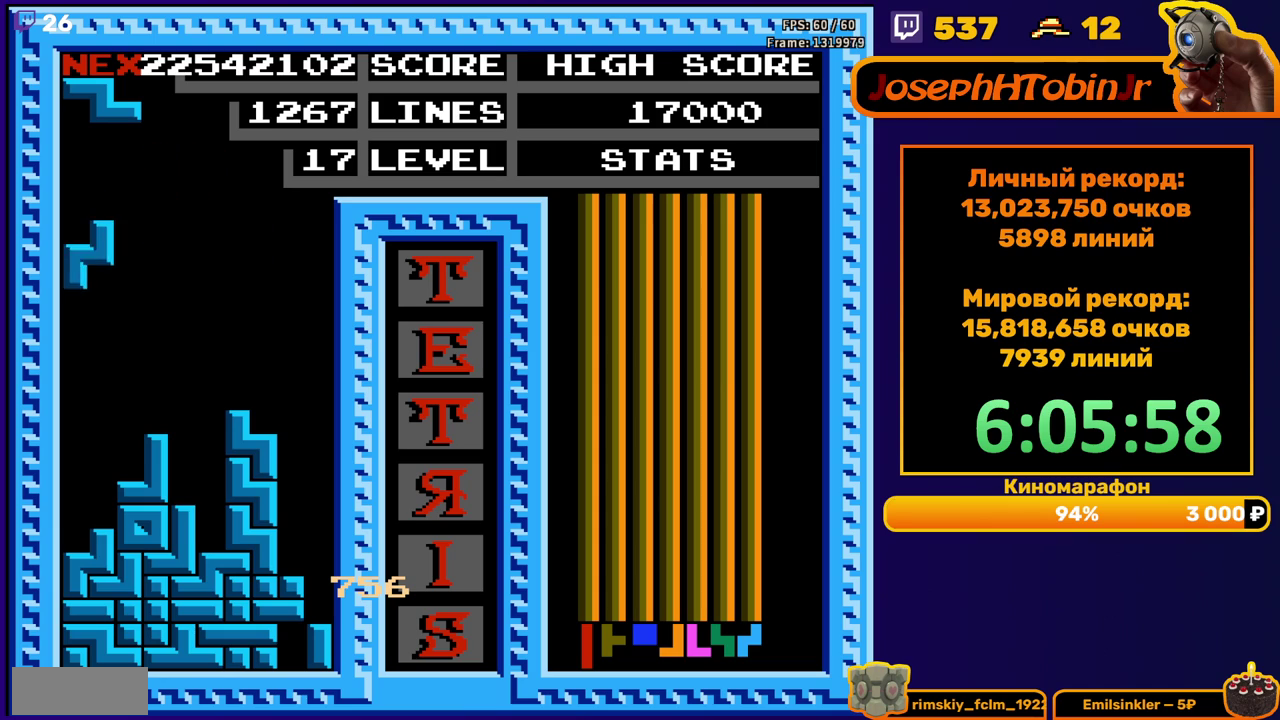
{"buttons": ["A", "DPAD_LEFT"], "events": [[50, "DPAD_DOWN", "down"], [50, "DPAD_LEFT", "up"], [283, "DPAD_DOWN", "up"], [350, "DPAD_LEFT", "down"], [417, "A", "down"]]}
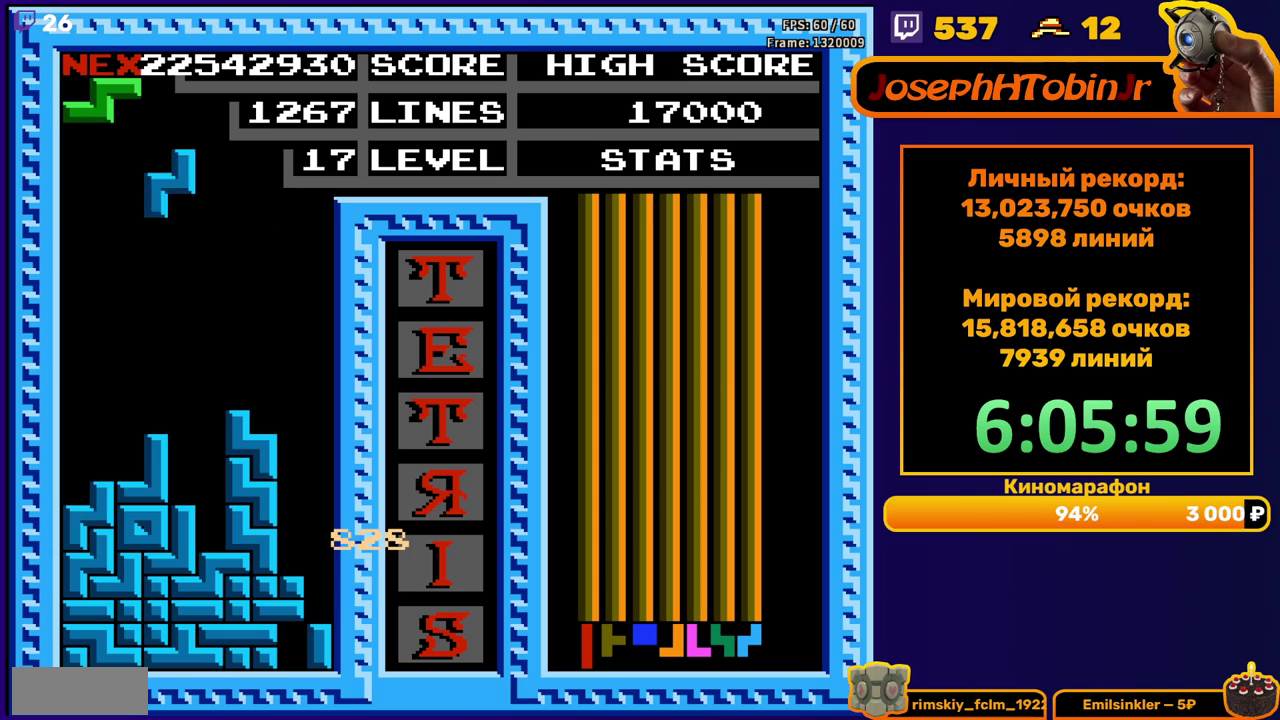
{"buttons": ["DPAD_DOWN"], "events": [[17, "A", "up"], [333, "DPAD_DOWN", "down"], [333, "DPAD_LEFT", "up"]]}
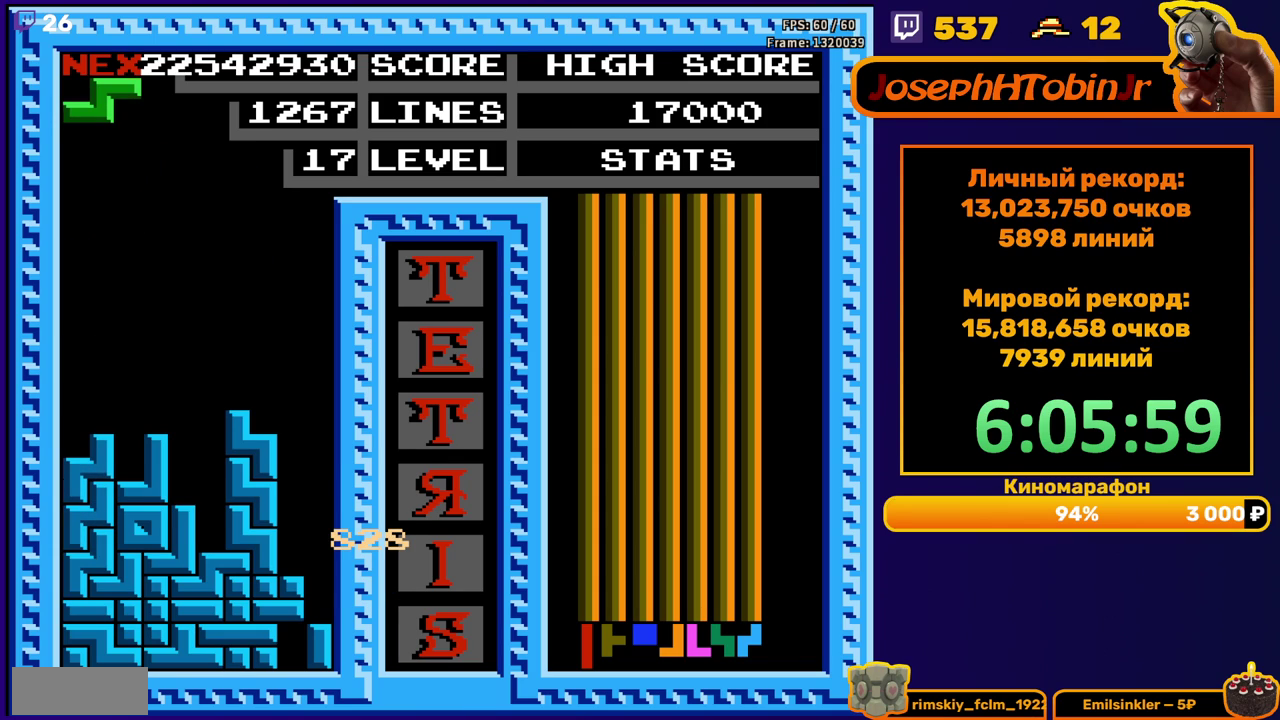
{"buttons": ["DPAD_RIGHT"], "events": [[50, "DPAD_DOWN", "up"], [117, "DPAD_RIGHT", "down"], [183, "A", "down"], [283, "A", "up"]]}
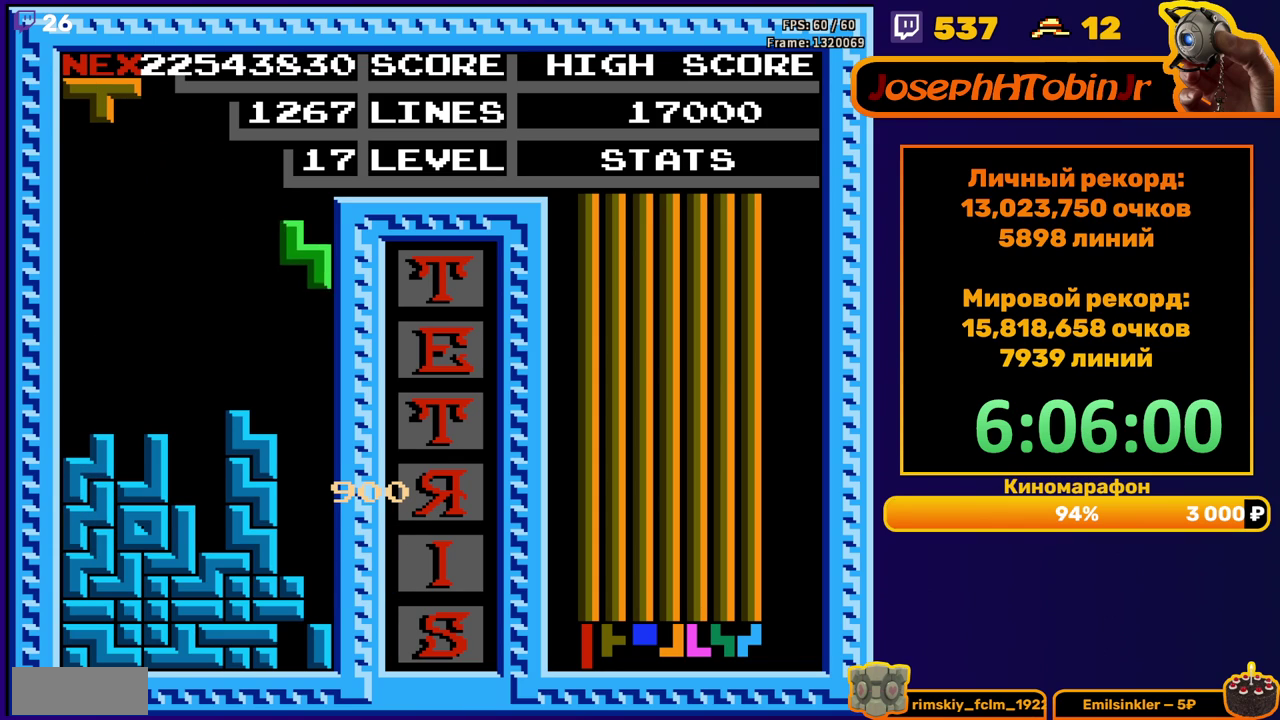
{"buttons": [], "events": [[67, "DPAD_RIGHT", "up"], [83, "DPAD_DOWN", "down"], [383, "DPAD_DOWN", "up"]]}